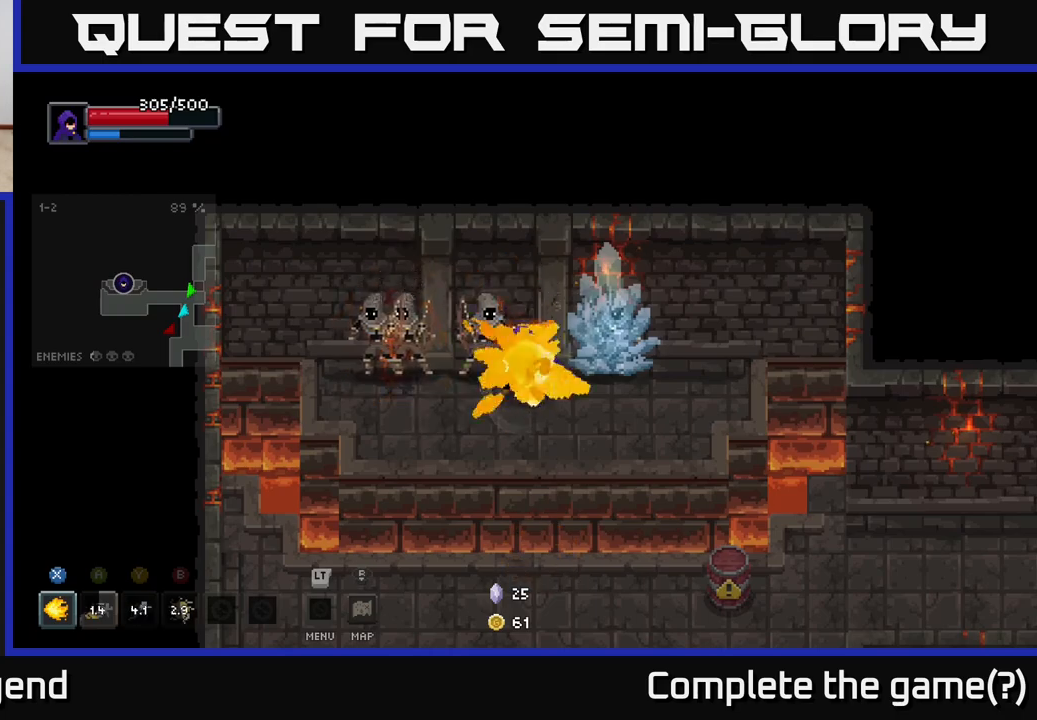
Gameplay with a controller (Xbox layout); each line is a JSON object with the inputs held at the frame after it. "events" lists button and stick changes between this image and that frame as [ms after this image, input, new state], when the widget could be followed in between.
{"buttons": ["X"], "left_stick": "right", "right_stick": "center", "events": [[83, "left_stick", "center"], [150, "X", "up"], [300, "left_stick", "right"], [483, "X", "down"]]}
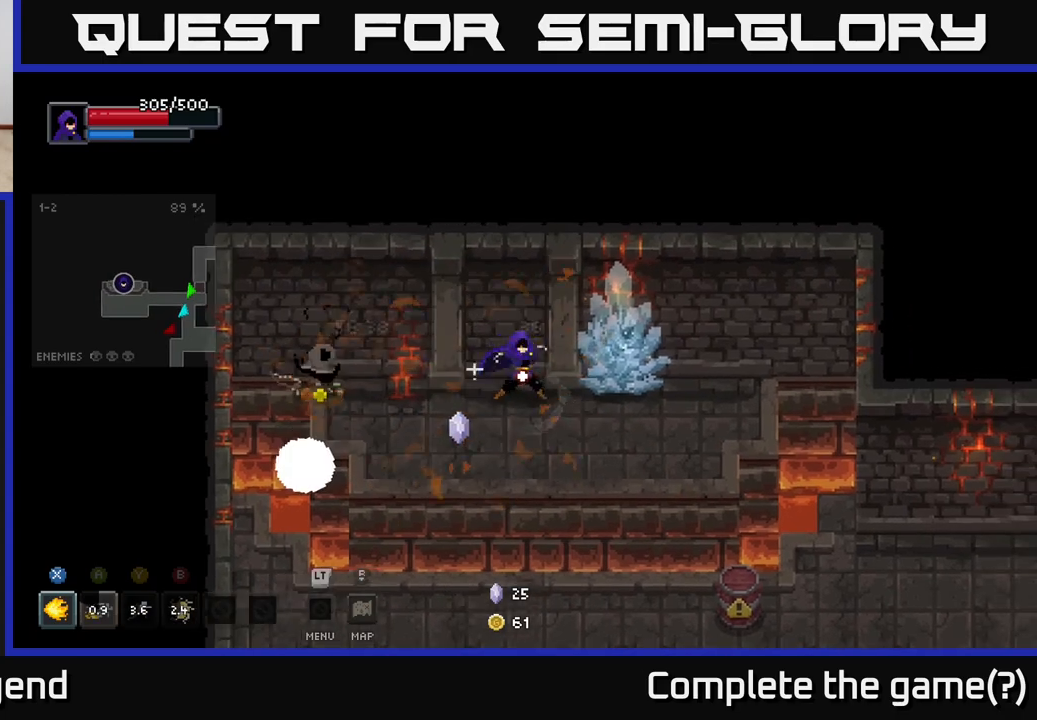
{"buttons": ["X"], "left_stick": "right", "right_stick": "center", "events": []}
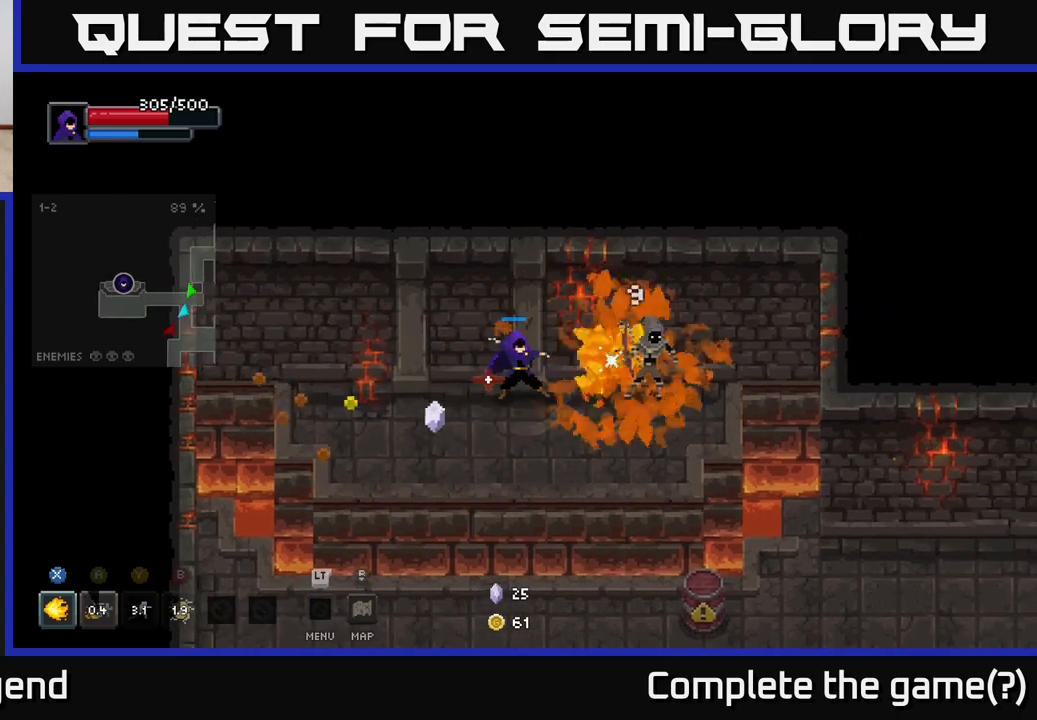
{"buttons": [], "left_stick": "center", "right_stick": "center", "events": [[350, "X", "up"], [400, "left_stick", "center"]]}
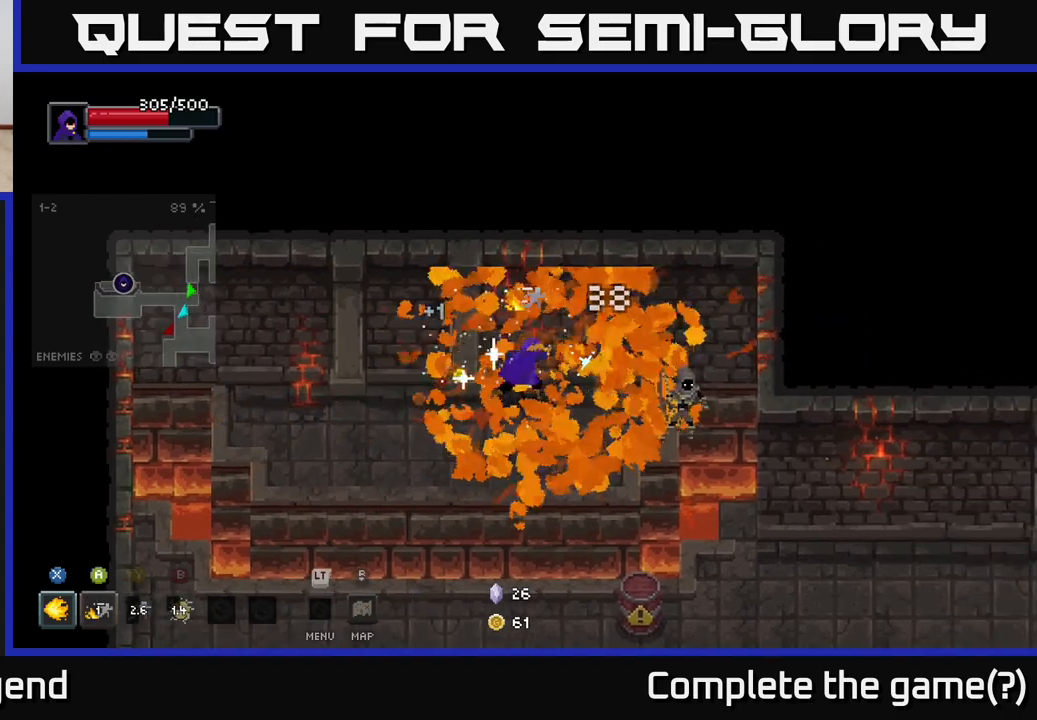
{"buttons": ["A"], "left_stick": "down", "right_stick": "center", "events": [[50, "left_stick", "down-left"], [283, "left_stick", "down"], [450, "A", "down"]]}
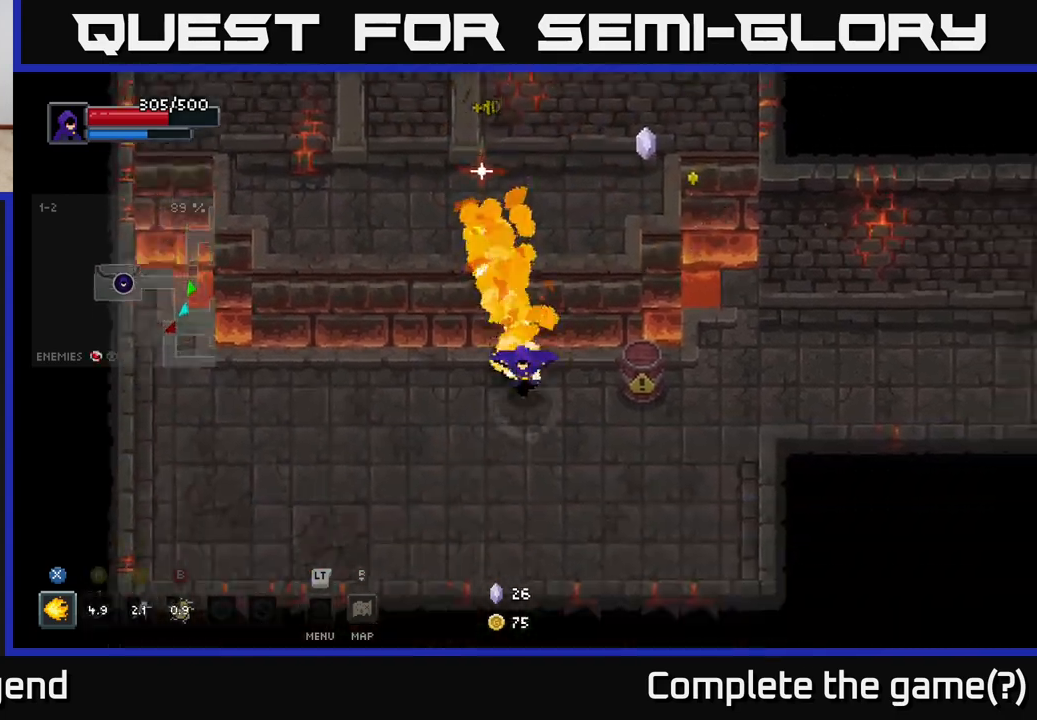
{"buttons": [], "left_stick": "right", "right_stick": "center", "events": [[83, "A", "up"], [250, "left_stick", "down-right"], [400, "left_stick", "right"]]}
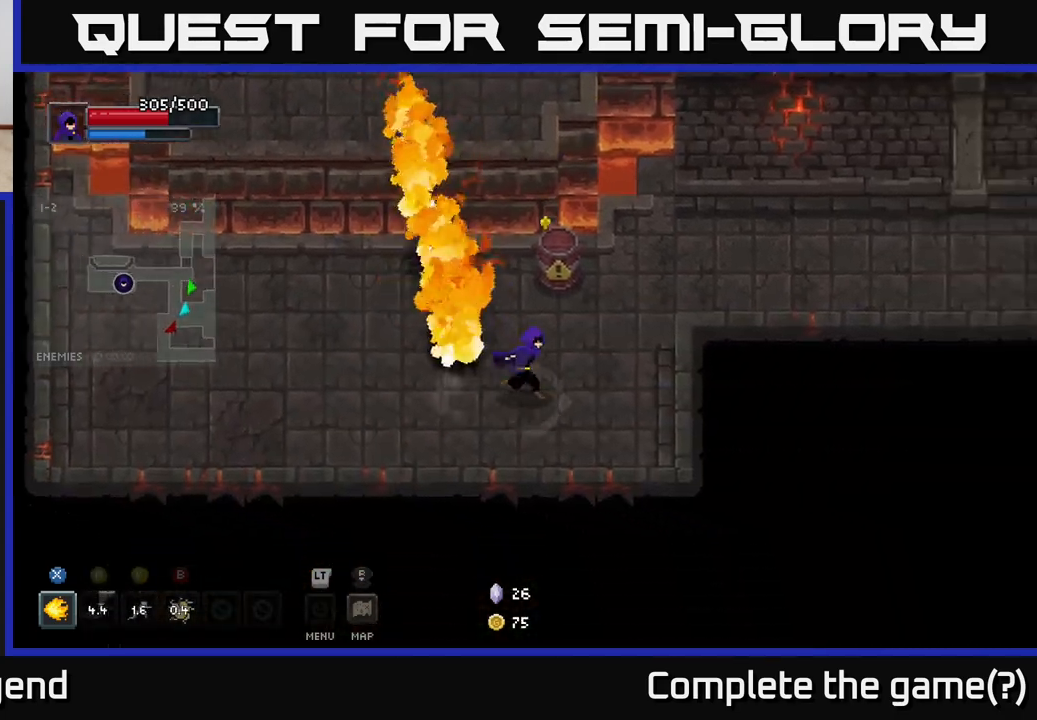
{"buttons": [], "left_stick": "up-right", "right_stick": "center", "events": [[200, "left_stick", "up-right"]]}
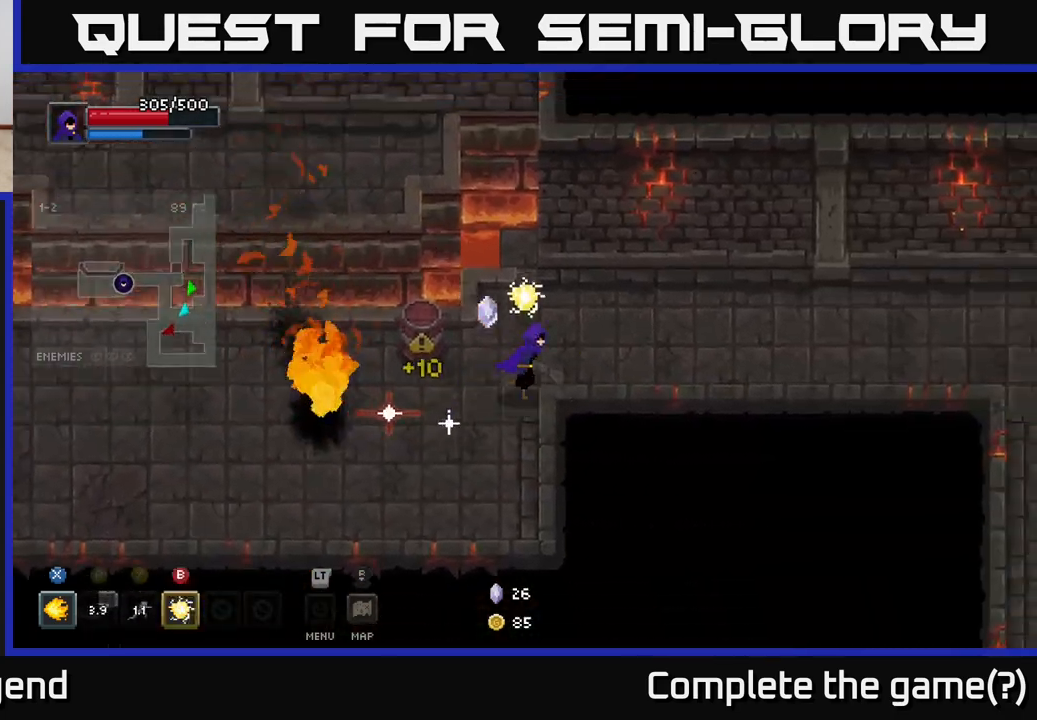
{"buttons": [], "left_stick": "right", "right_stick": "center", "events": [[67, "left_stick", "right"]]}
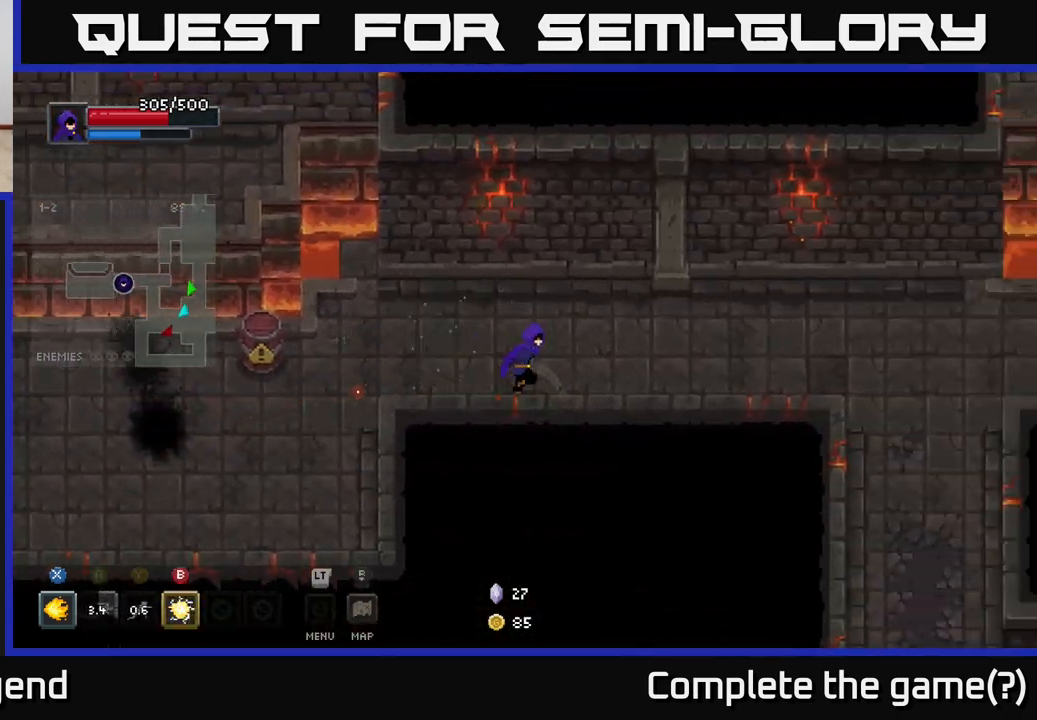
{"buttons": [], "left_stick": "right", "right_stick": "center", "events": []}
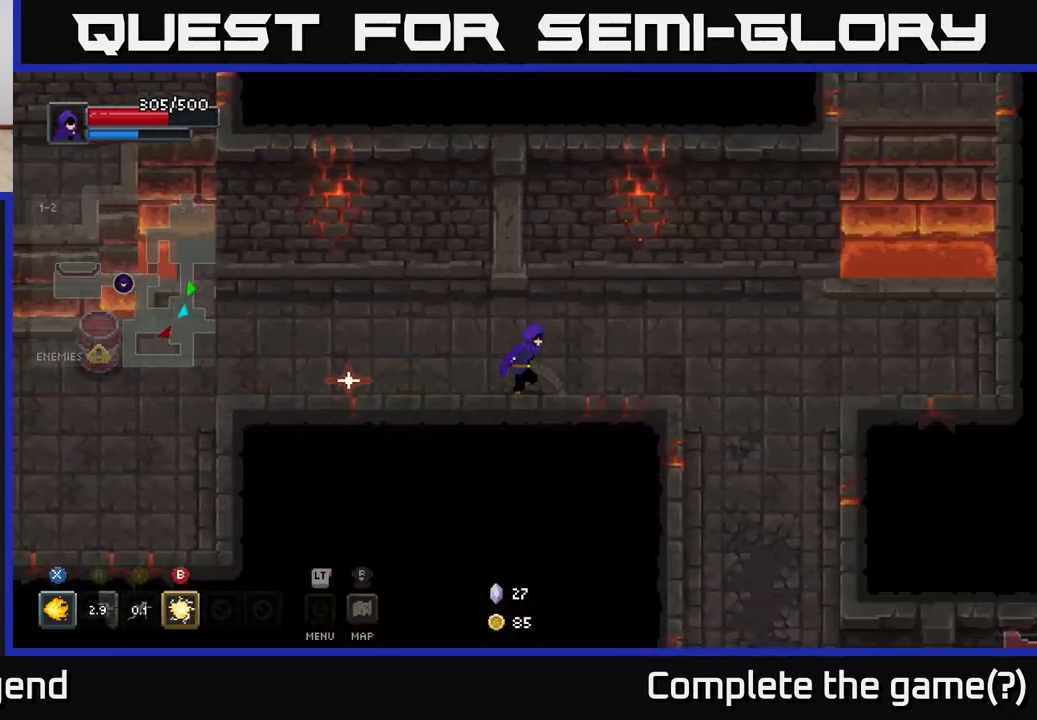
{"buttons": [], "left_stick": "down-right", "right_stick": "center", "events": [[367, "left_stick", "down-right"]]}
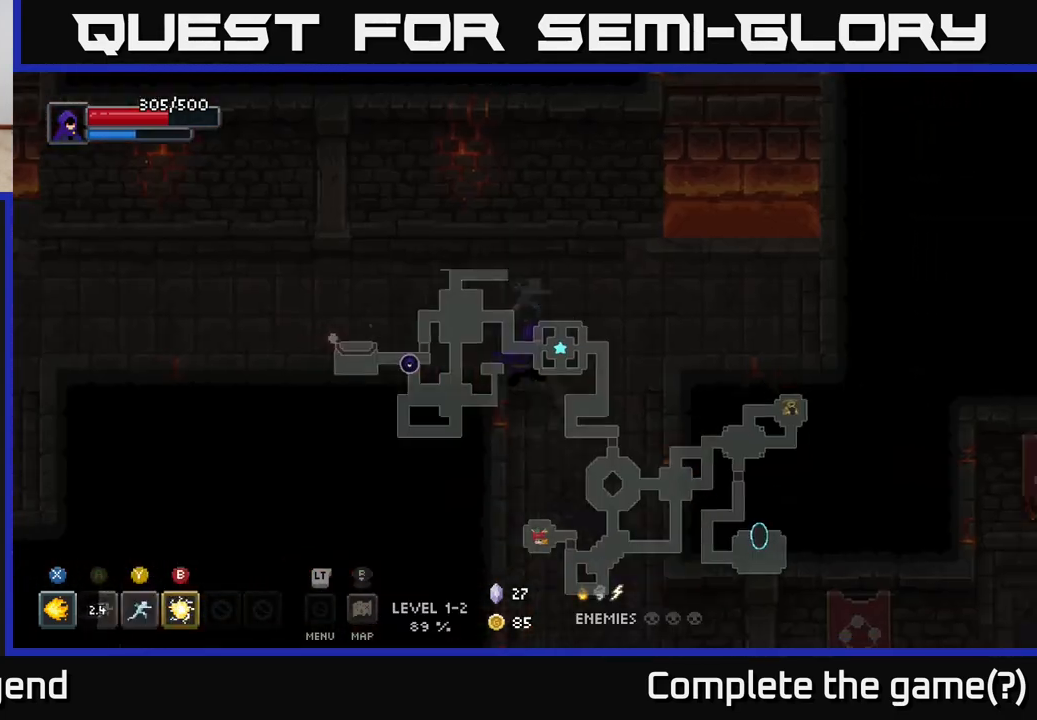
{"buttons": [], "left_stick": "down", "right_stick": "center", "events": [[117, "left_stick", "down"]]}
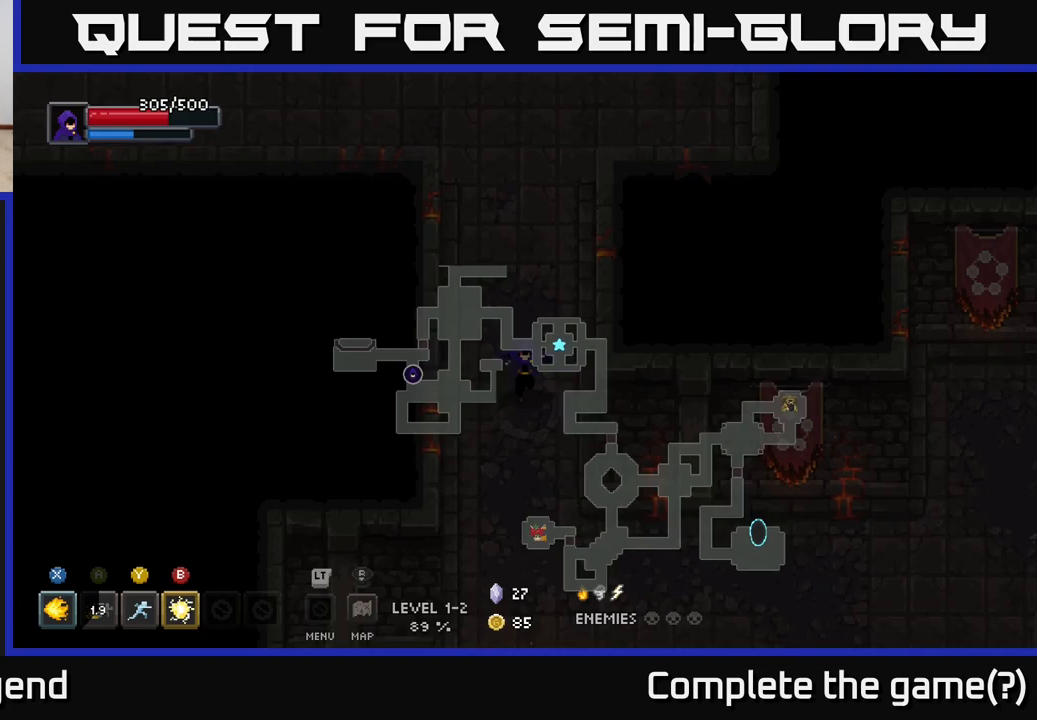
{"buttons": [], "left_stick": "down-right", "right_stick": "center", "events": [[17, "left_stick", "down-right"]]}
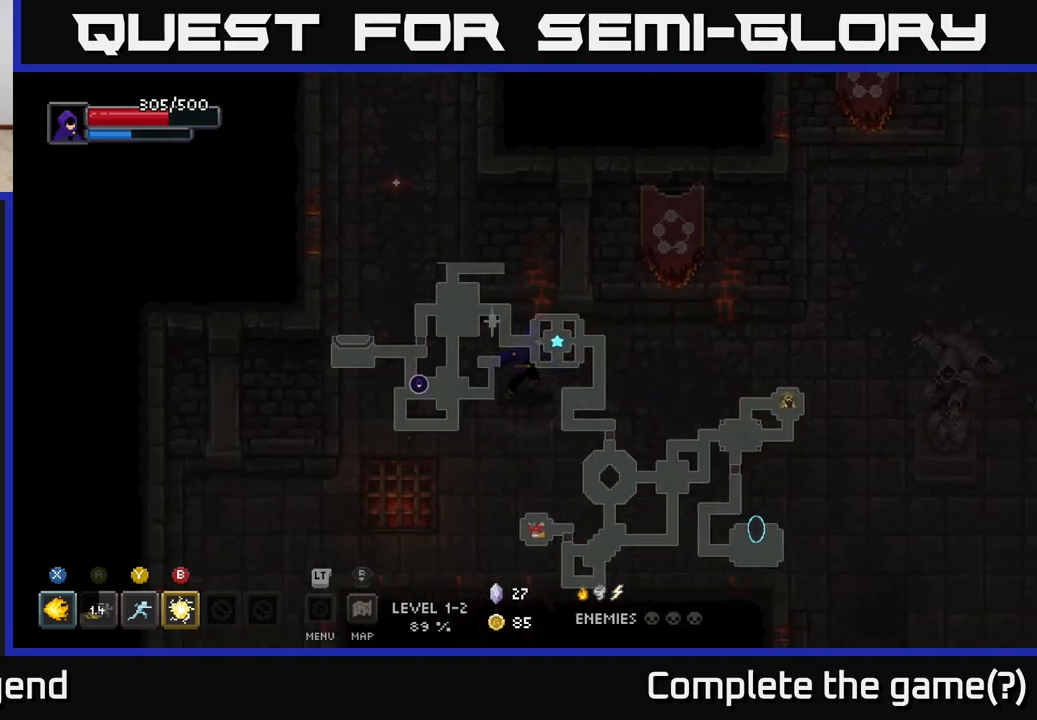
{"buttons": [], "left_stick": "down-right", "right_stick": "center", "events": [[83, "left_stick", "right"], [417, "left_stick", "down-right"]]}
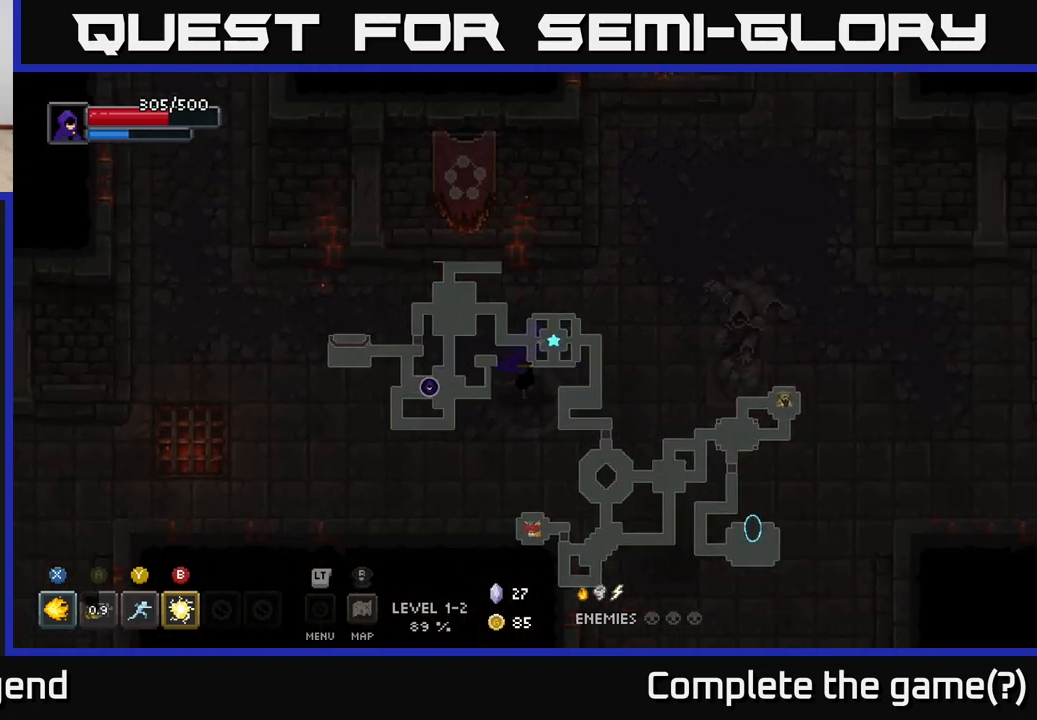
{"buttons": [], "left_stick": "right", "right_stick": "center", "events": [[67, "left_stick", "right"], [250, "left_stick", "down-right"], [417, "left_stick", "right"]]}
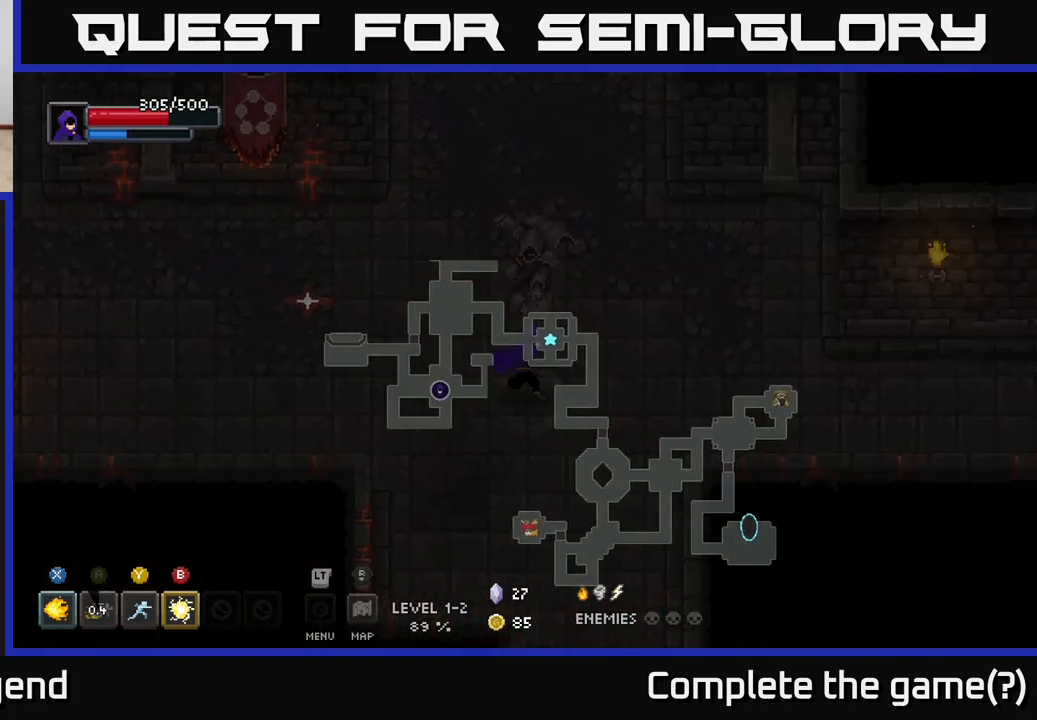
{"buttons": [], "left_stick": "right", "right_stick": "center", "events": []}
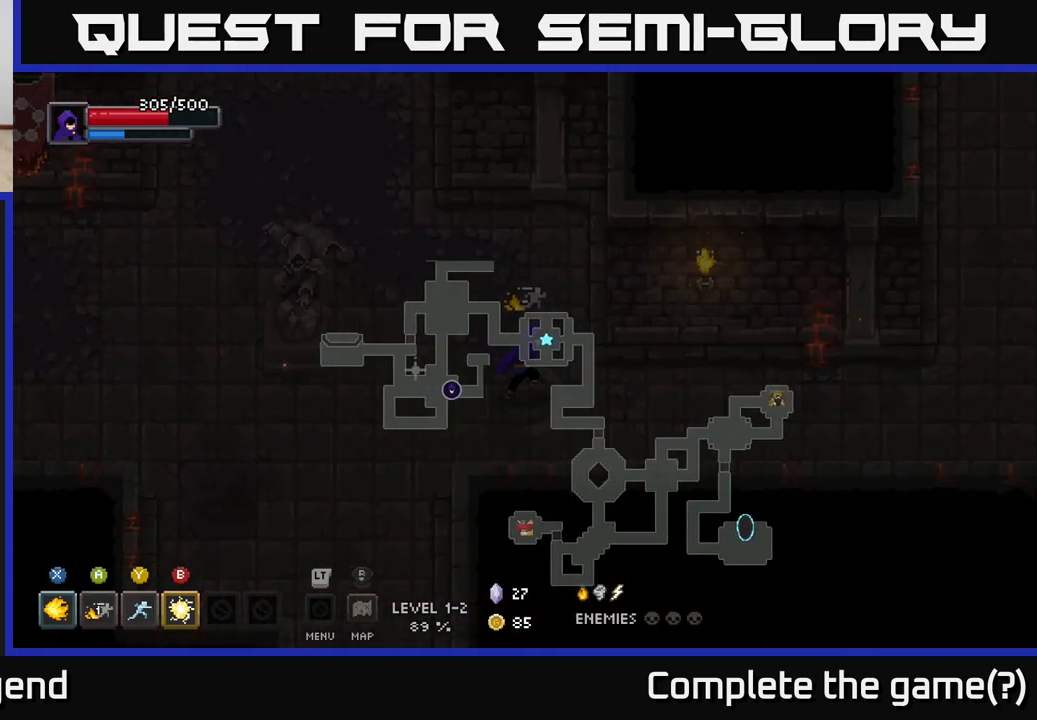
{"buttons": [], "left_stick": "right", "right_stick": "center", "events": []}
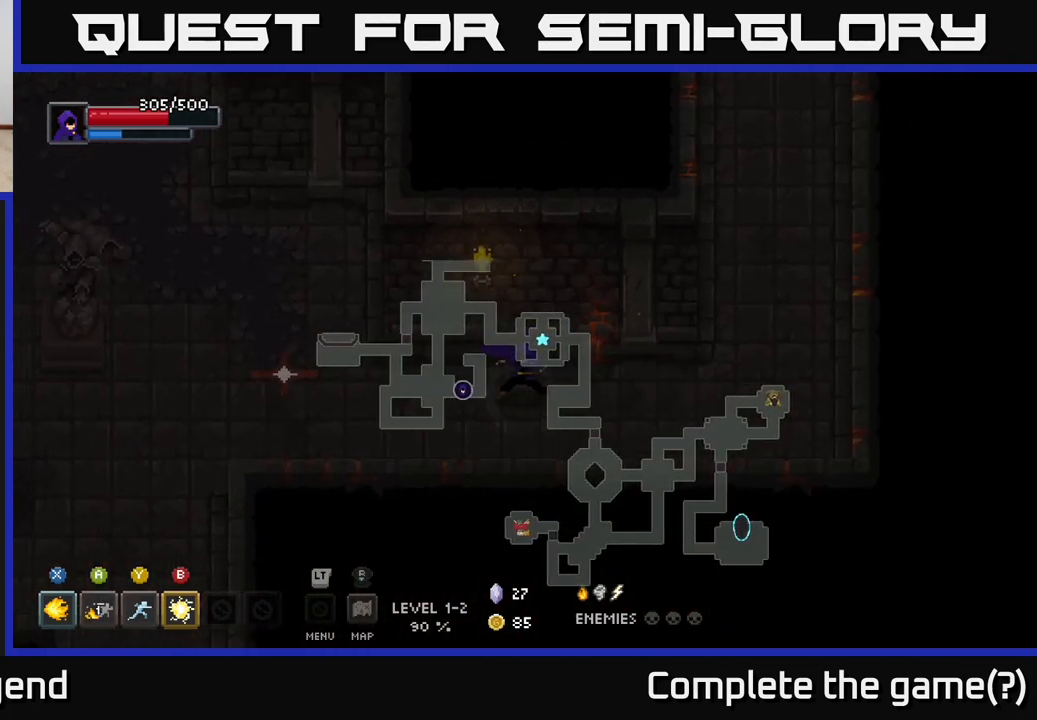
{"buttons": [], "left_stick": "left", "right_stick": "center", "events": [[33, "left_stick", "left"]]}
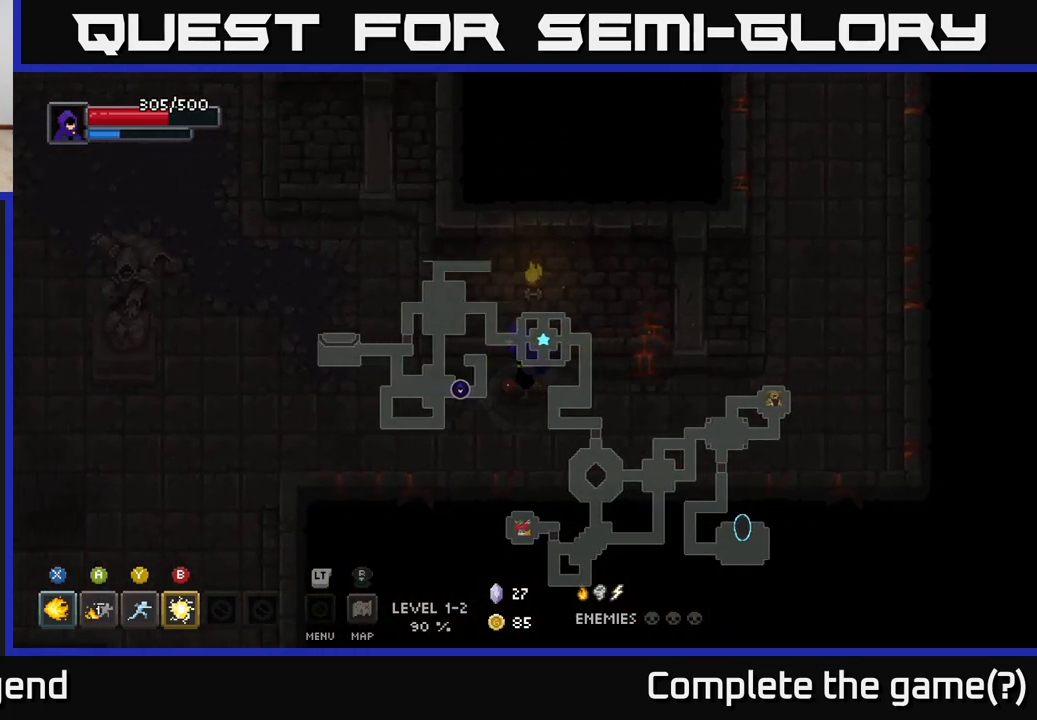
{"buttons": [], "left_stick": "left", "right_stick": "center", "events": []}
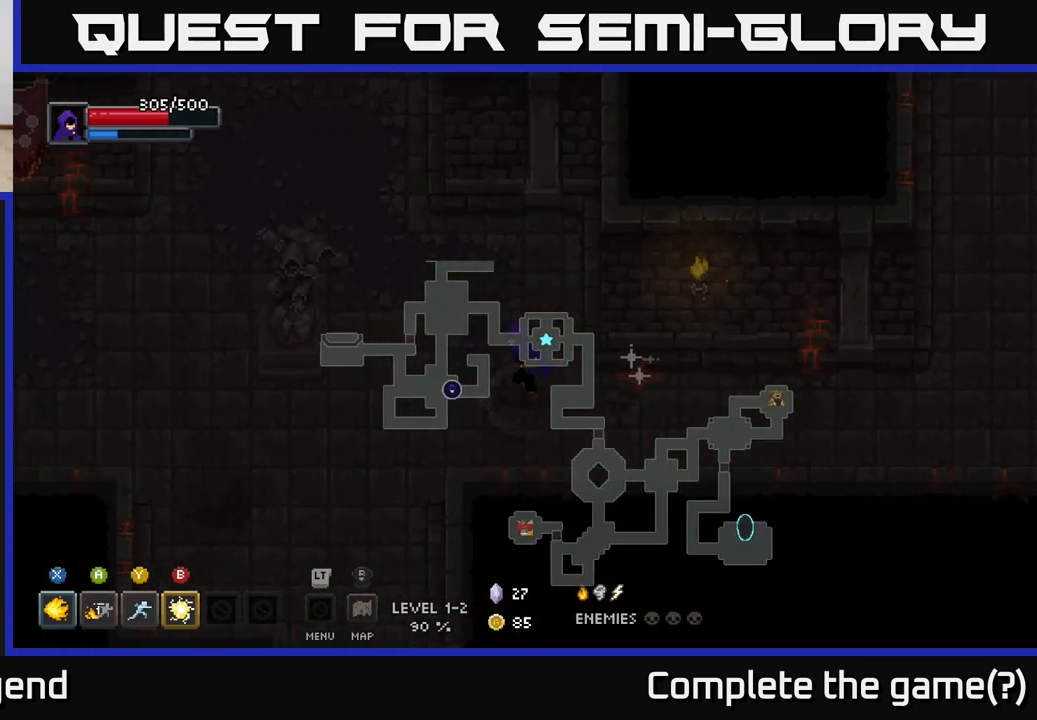
{"buttons": [], "left_stick": "up-left", "right_stick": "center", "events": [[283, "left_stick", "up-left"]]}
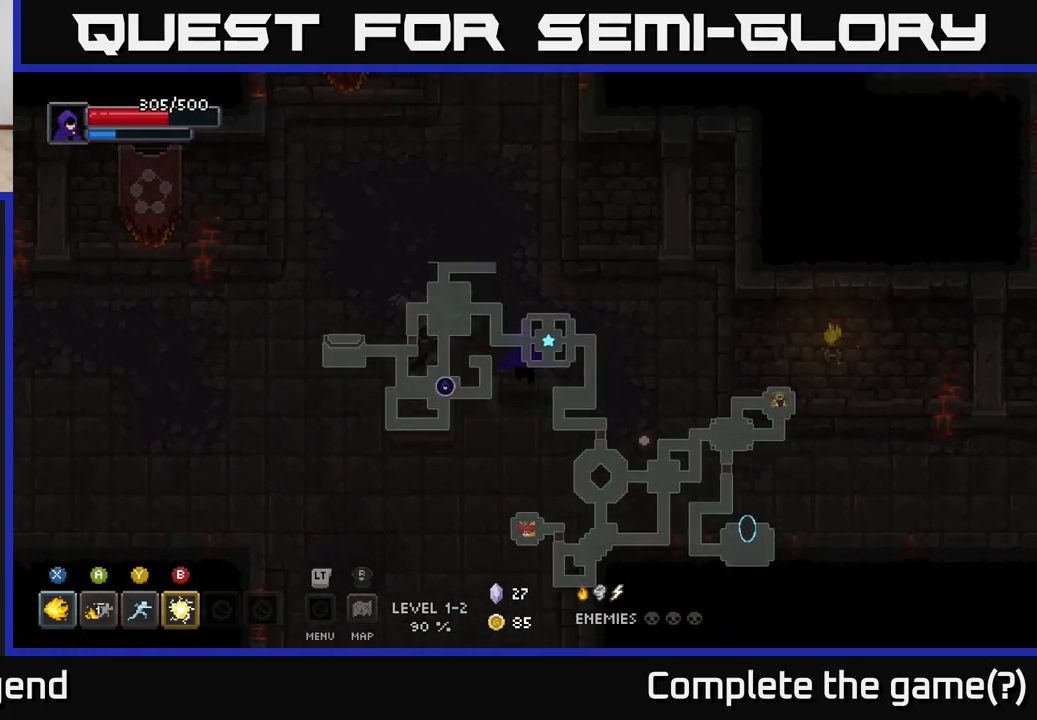
{"buttons": [], "left_stick": "up", "right_stick": "center", "events": [[167, "left_stick", "up"]]}
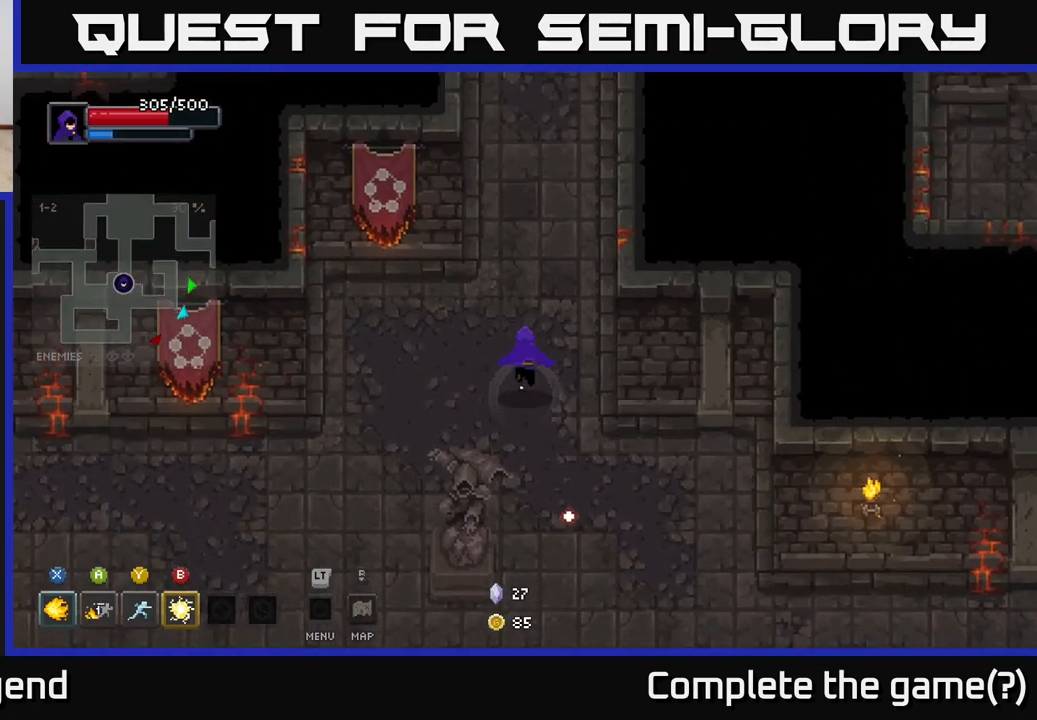
{"buttons": [], "left_stick": "up", "right_stick": "center", "events": []}
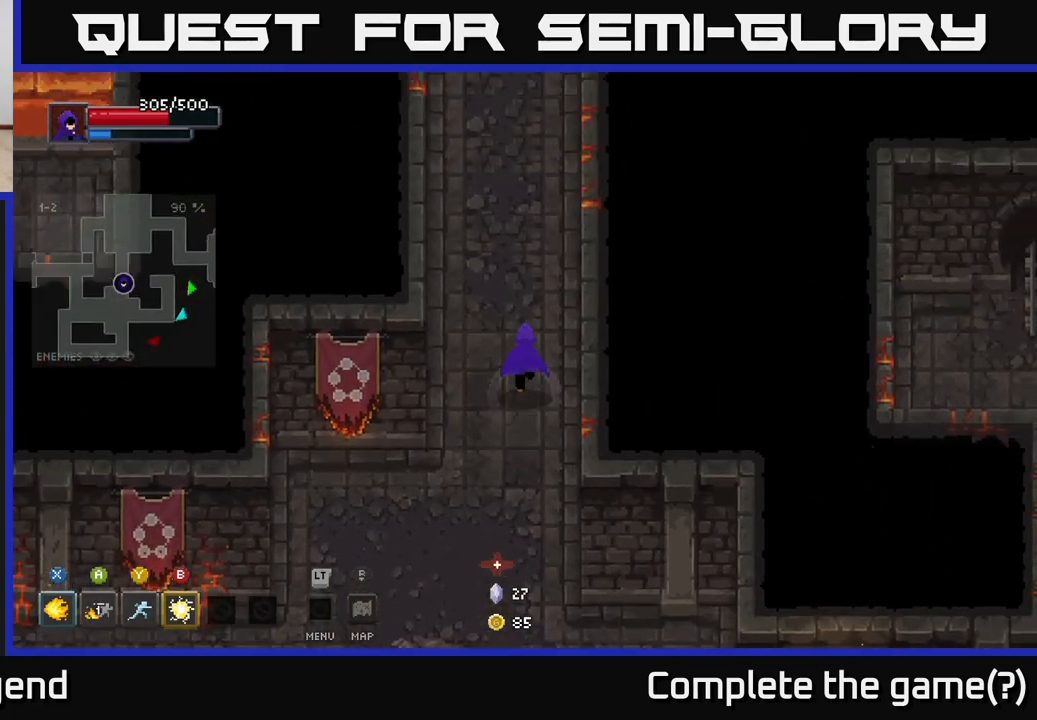
{"buttons": [], "left_stick": "up", "right_stick": "center", "events": []}
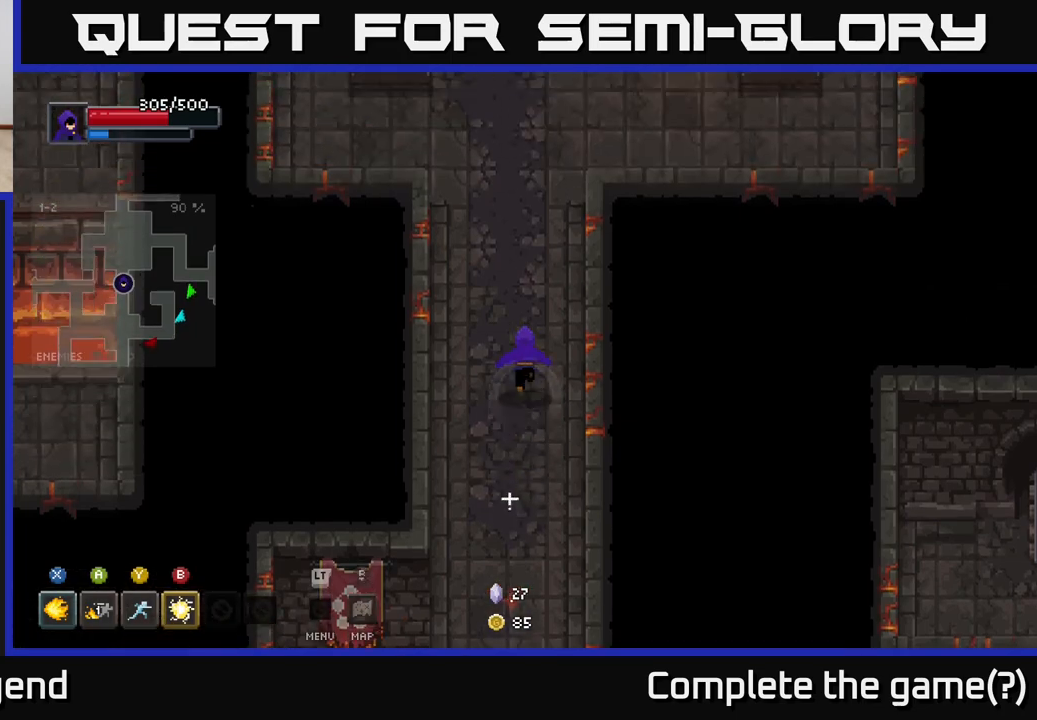
{"buttons": [], "left_stick": "up", "right_stick": "center", "events": []}
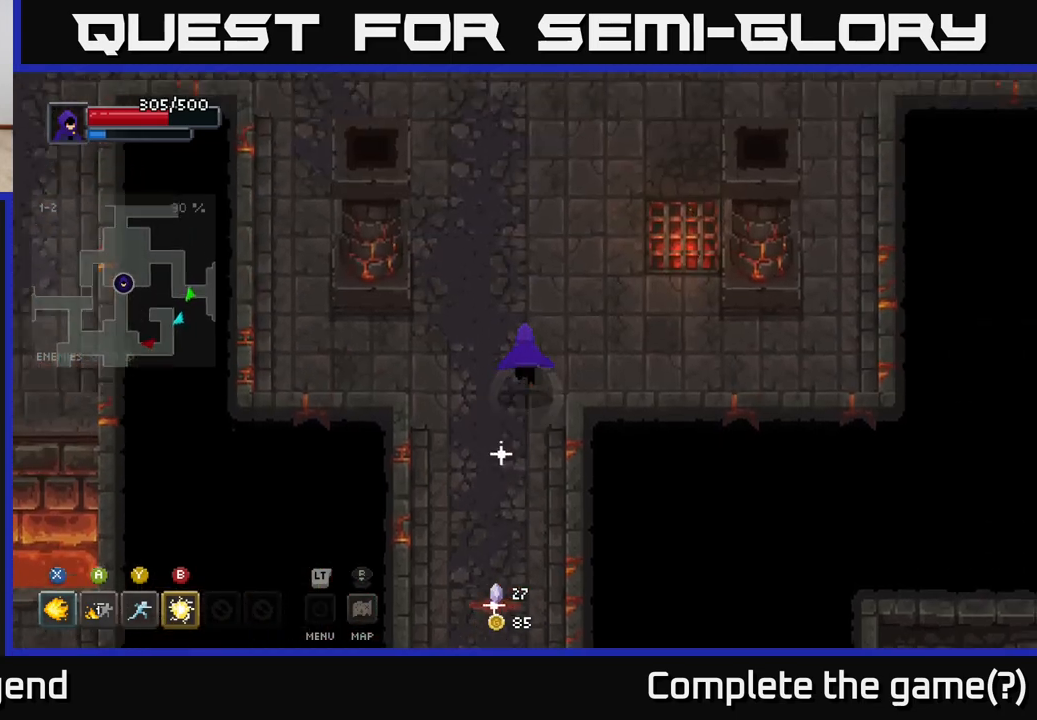
{"buttons": [], "left_stick": "up", "right_stick": "center", "events": []}
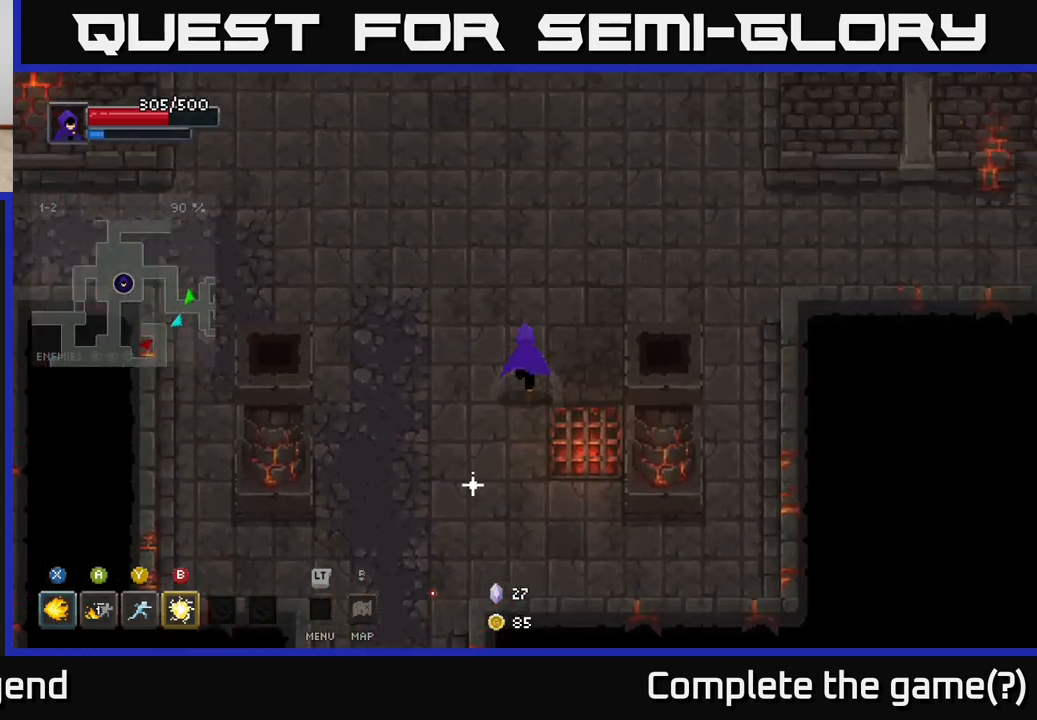
{"buttons": [], "left_stick": "up", "right_stick": "center", "events": []}
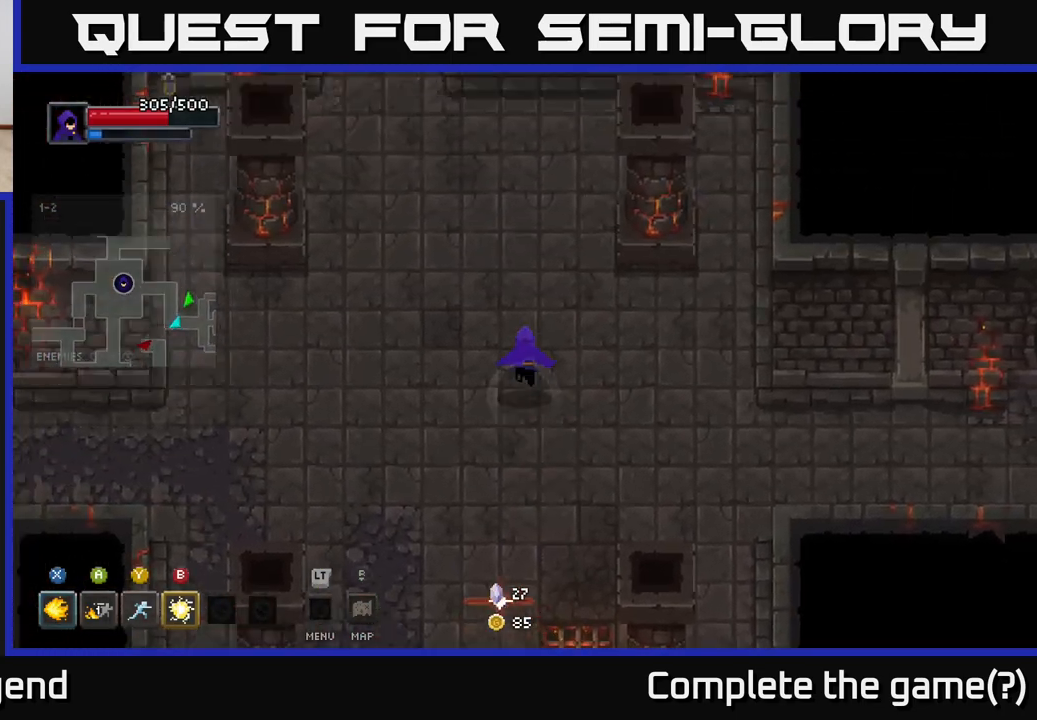
{"buttons": [], "left_stick": "up", "right_stick": "center", "events": []}
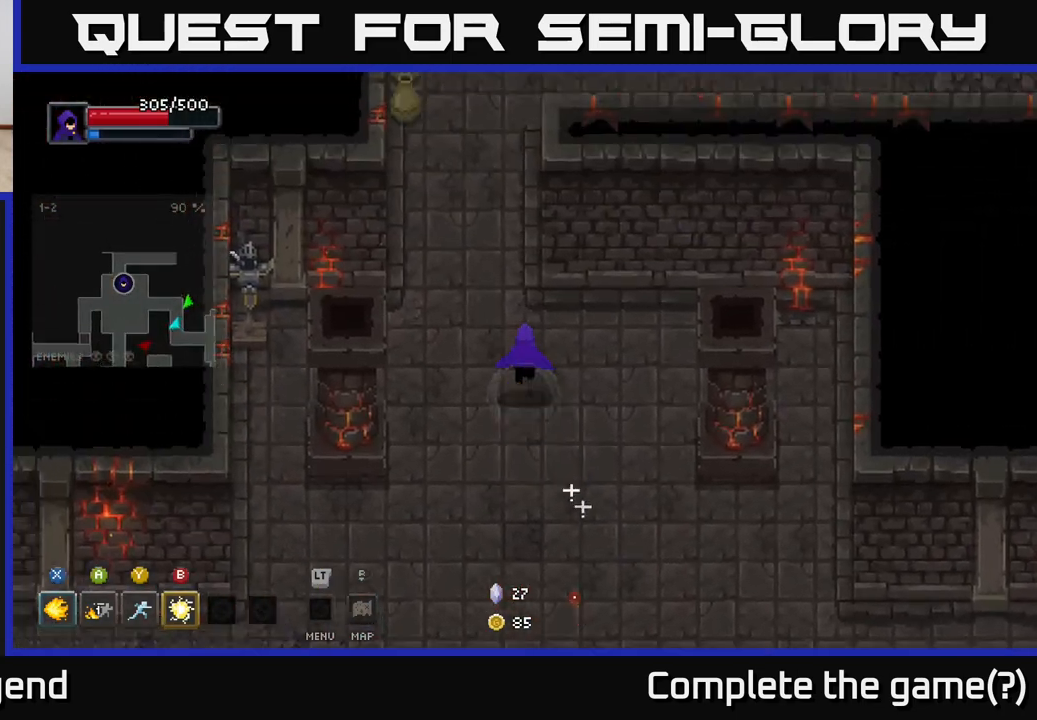
{"buttons": [], "left_stick": "up", "right_stick": "center", "events": []}
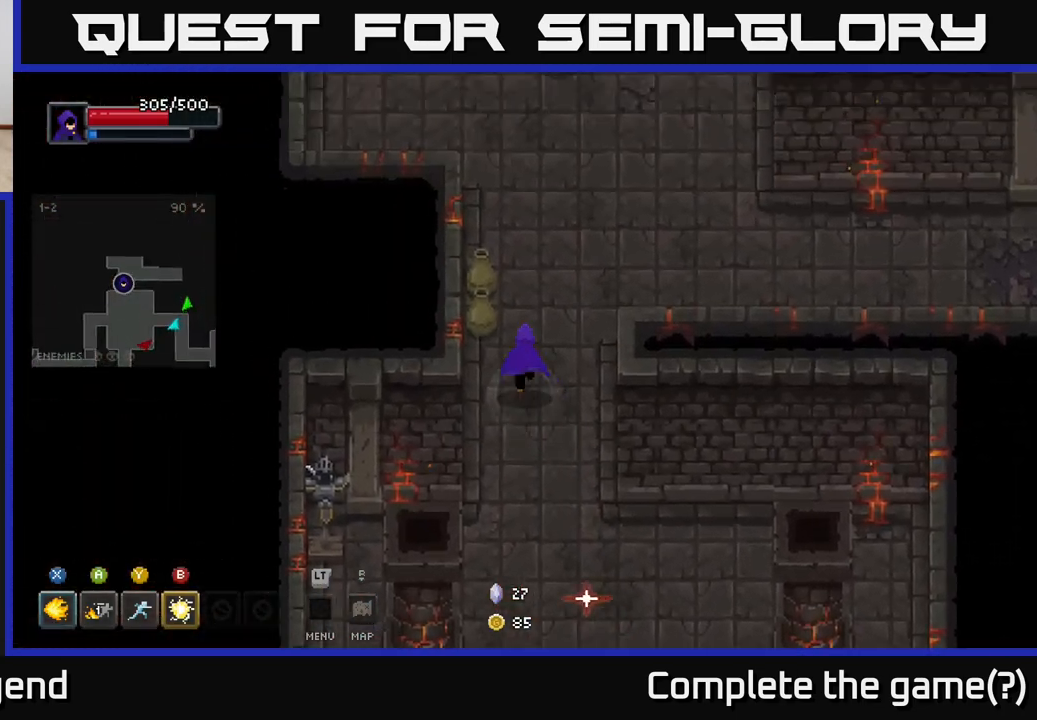
{"buttons": [], "left_stick": "up", "right_stick": "center", "events": []}
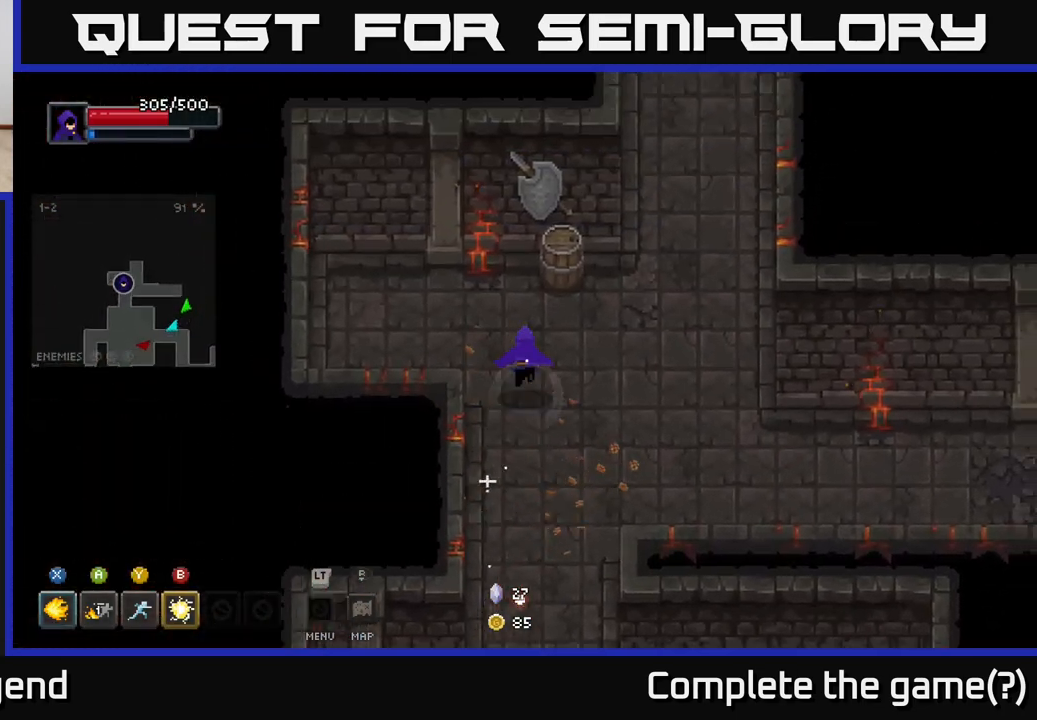
{"buttons": [], "left_stick": "right", "right_stick": "center", "events": [[17, "left_stick", "up-right"], [333, "left_stick", "right"]]}
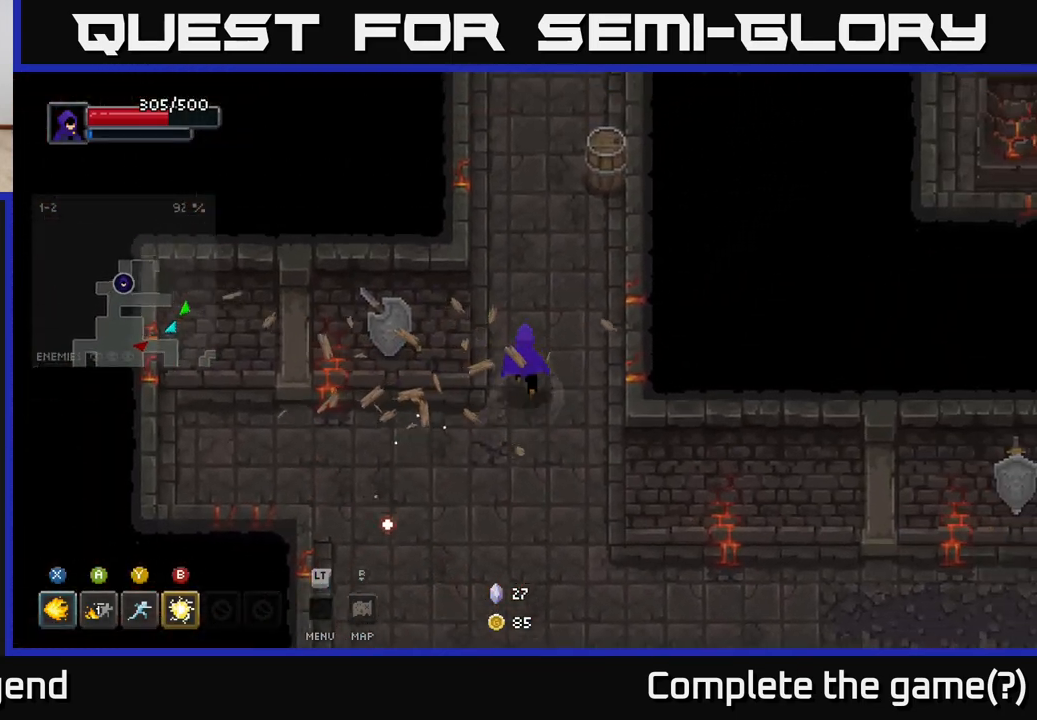
{"buttons": [], "left_stick": "up", "right_stick": "center", "events": [[67, "left_stick", "up"], [317, "left_stick", "up-right"], [467, "left_stick", "up"]]}
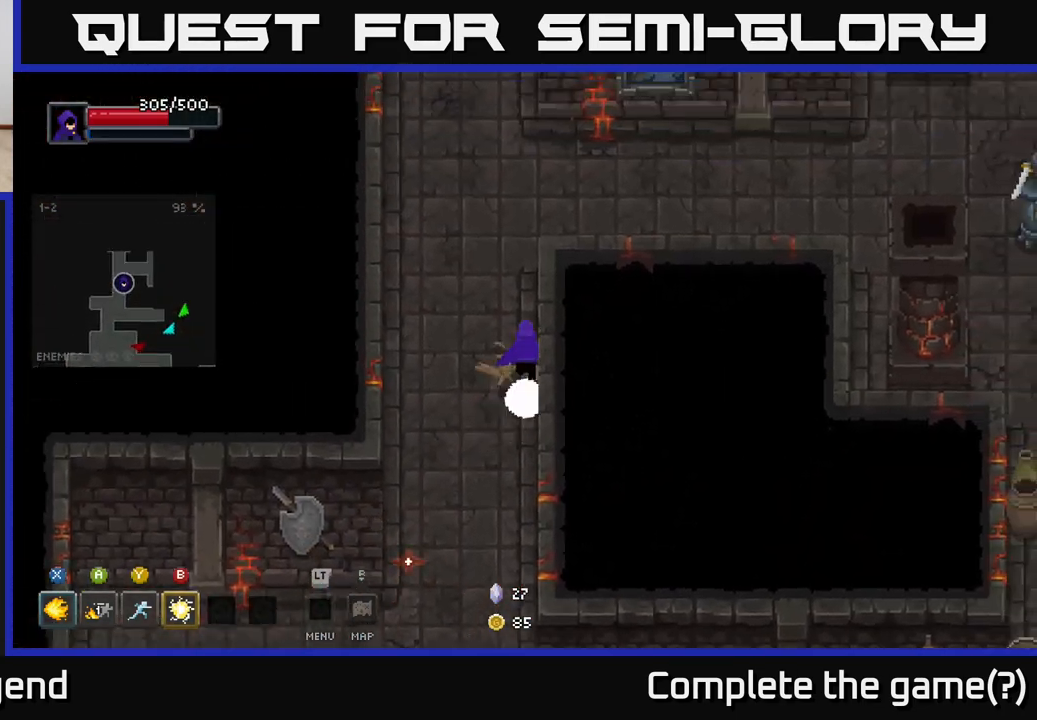
{"buttons": [], "left_stick": "right", "right_stick": "center", "events": [[233, "left_stick", "up-right"], [433, "left_stick", "right"]]}